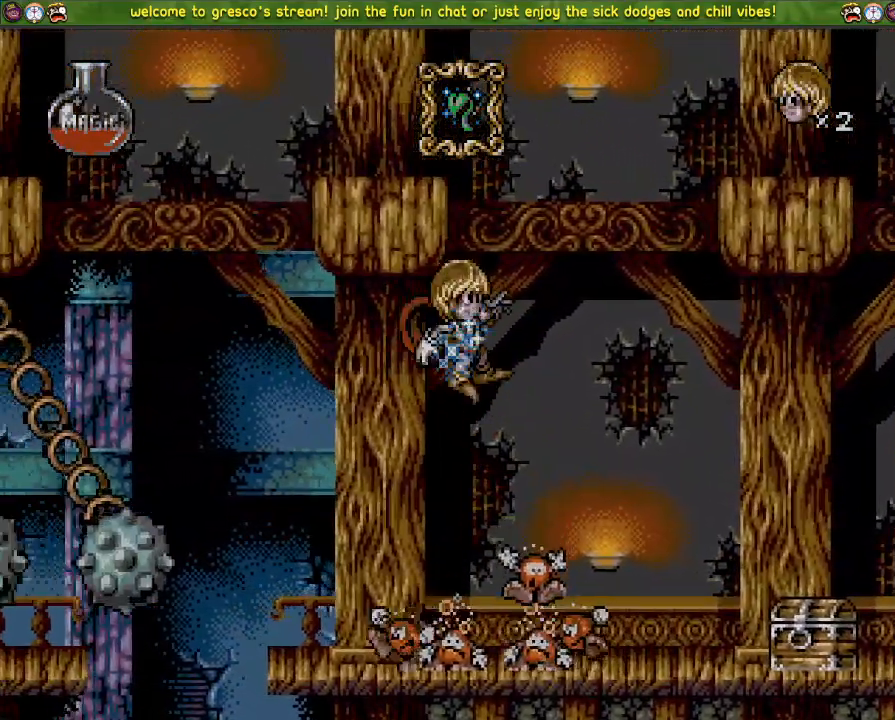
Gameplay with a controller (PlayStation layout); each line is a JSON object with the inputs held at the frame after it. "events" lists button and stick changes between this image and that frame as [ms after this image, input, new state], when the widget could be followed in between.
{"buttons": ["CROSS", "DPAD_DOWN"], "left_stick": "center", "right_stick": "center", "events": []}
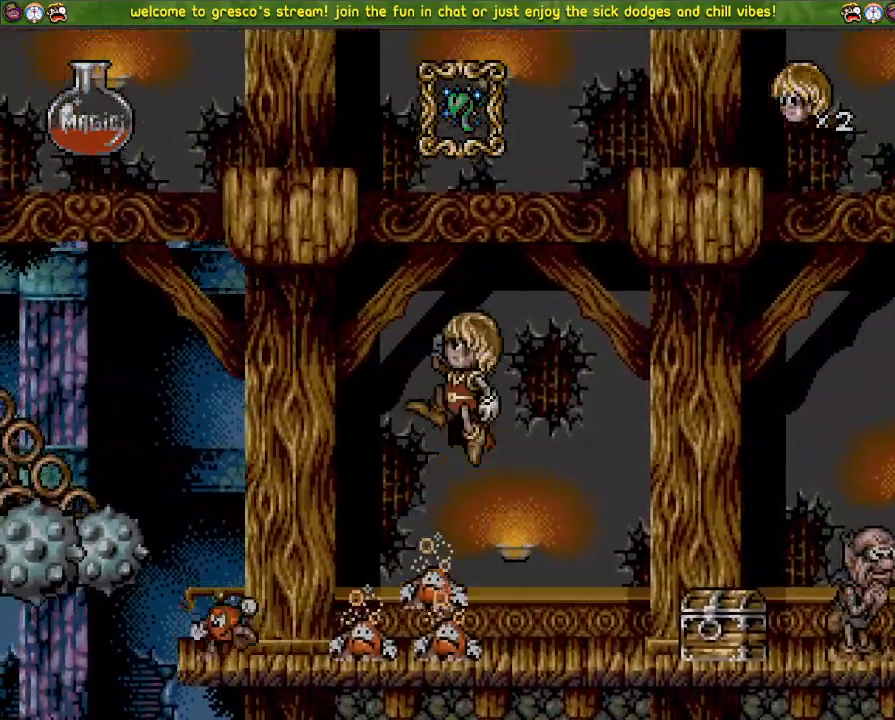
{"buttons": ["CROSS", "DPAD_DOWN"], "left_stick": "center", "right_stick": "center", "events": [[33, "DPAD_DOWN", "up"], [33, "DPAD_LEFT", "down"], [250, "DPAD_DOWN", "down"], [250, "DPAD_LEFT", "up"]]}
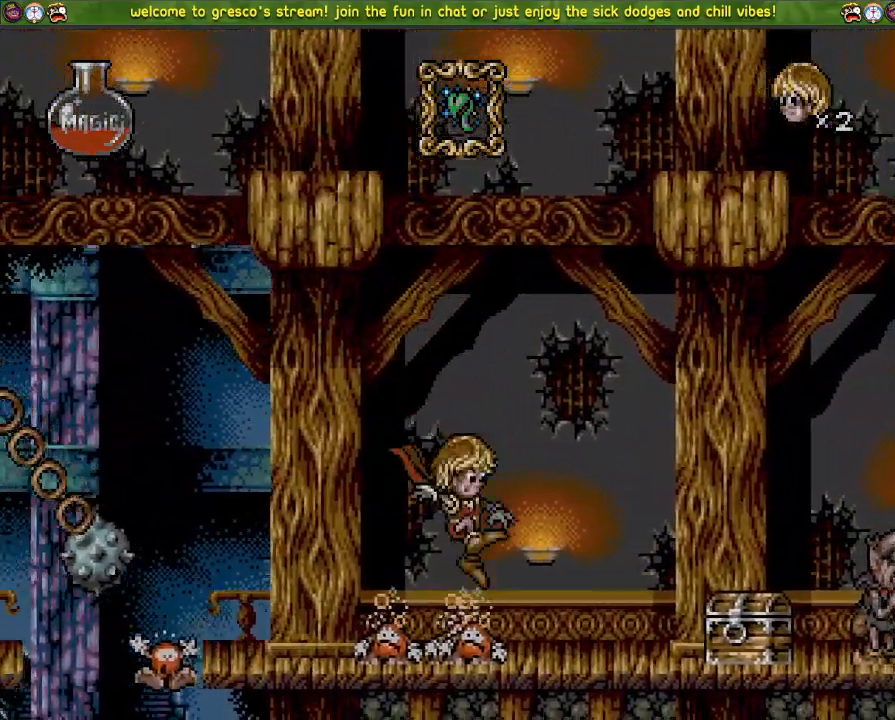
{"buttons": ["CROSS", "DPAD_LEFT"], "left_stick": "center", "right_stick": "center", "events": [[383, "DPAD_DOWN", "up"], [383, "DPAD_LEFT", "down"]]}
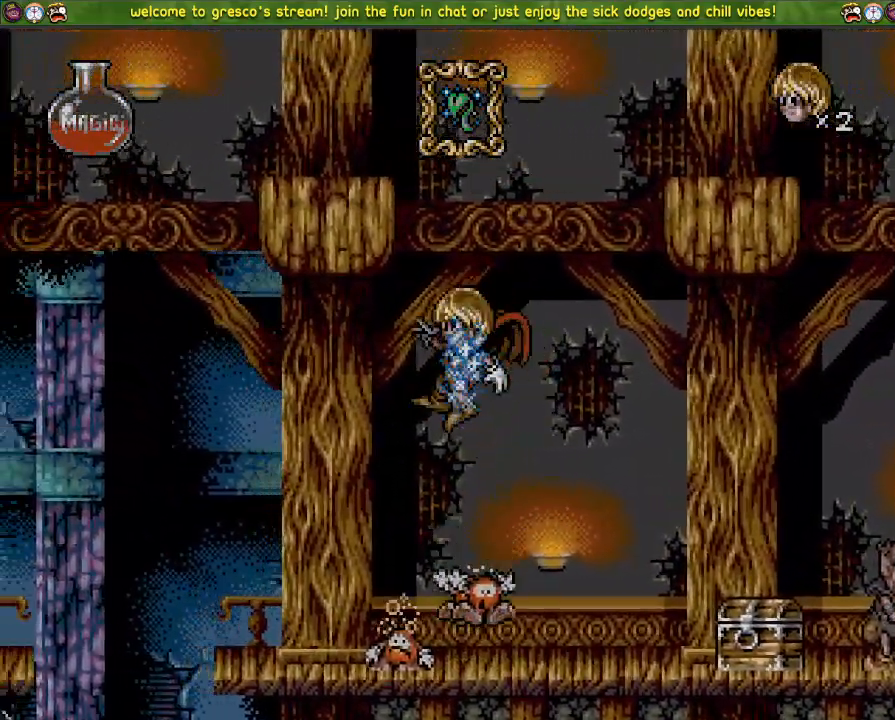
{"buttons": ["CROSS", "DPAD_LEFT"], "left_stick": "center", "right_stick": "center", "events": []}
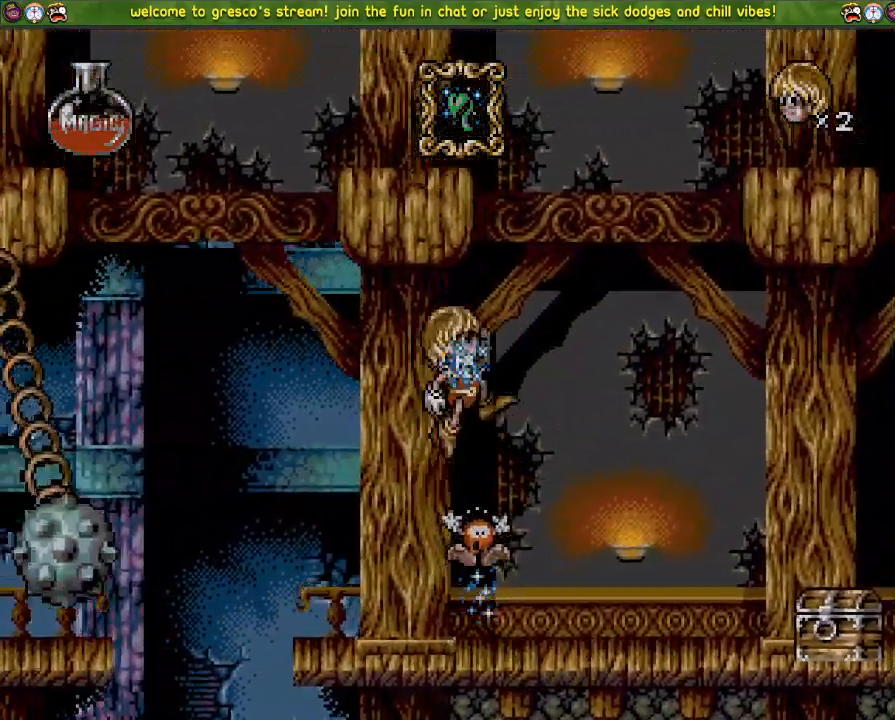
{"buttons": [], "left_stick": "center", "right_stick": "center", "events": [[66, "CROSS", "up"], [500, "DPAD_LEFT", "up"]]}
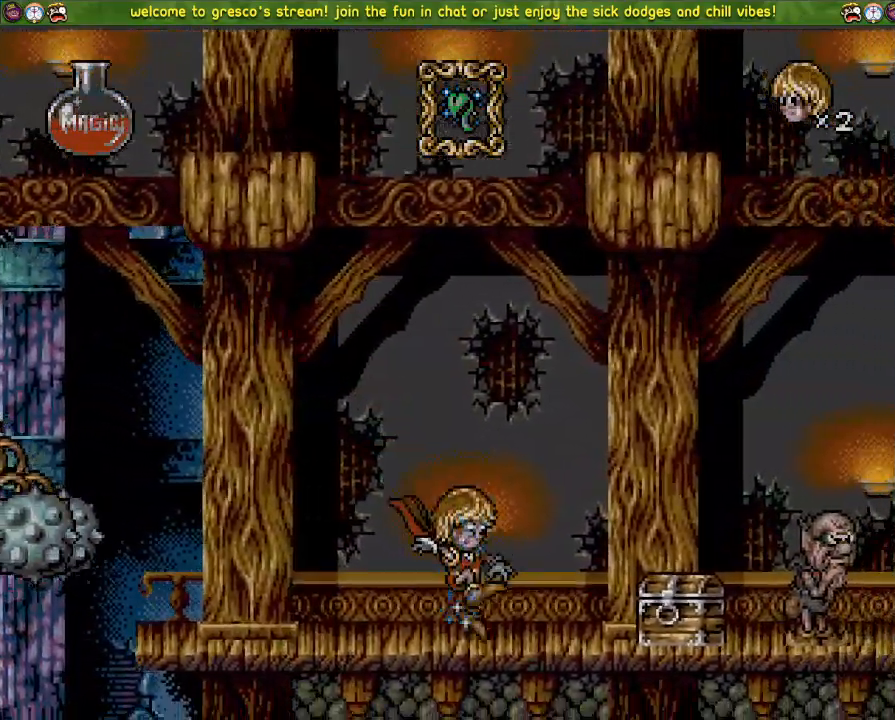
{"buttons": ["CROSS", "DPAD_LEFT"], "left_stick": "center", "right_stick": "center", "events": [[83, "DPAD_LEFT", "down"], [317, "CROSS", "down"], [317, "DPAD_LEFT", "up"], [334, "R3", "down"], [350, "DPAD_DOWN", "down"], [384, "CROSS", "up"], [384, "R3", "up"], [467, "CROSS", "down"], [484, "DPAD_DOWN", "up"], [484, "DPAD_LEFT", "down"]]}
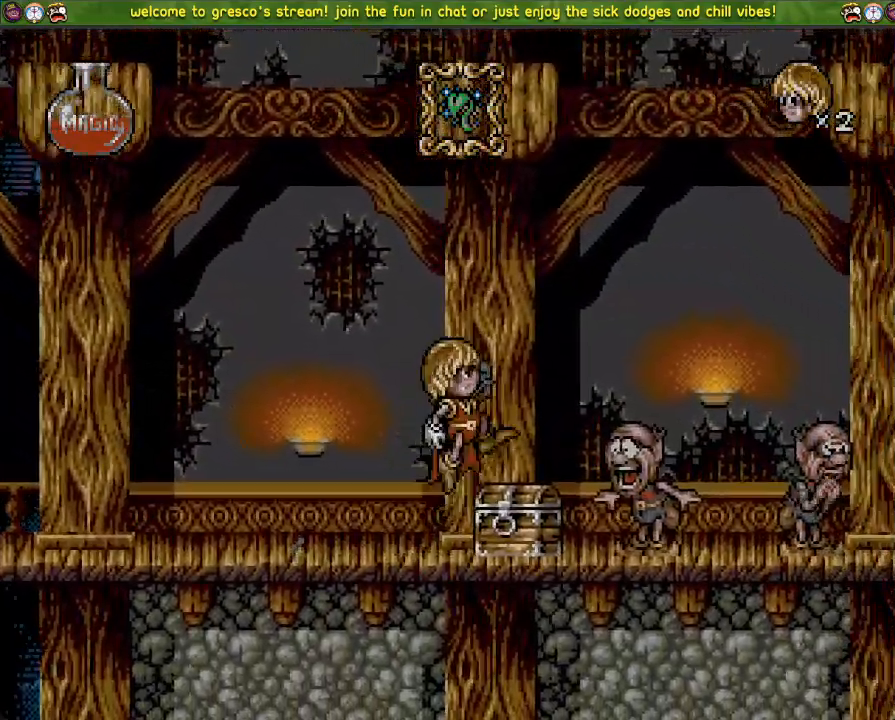
{"buttons": ["CROSS", "DPAD_DOWN"], "left_stick": "center", "right_stick": "center", "events": [[116, "DPAD_DOWN", "down"], [116, "DPAD_LEFT", "up"], [250, "R3", "down"], [300, "R3", "up"]]}
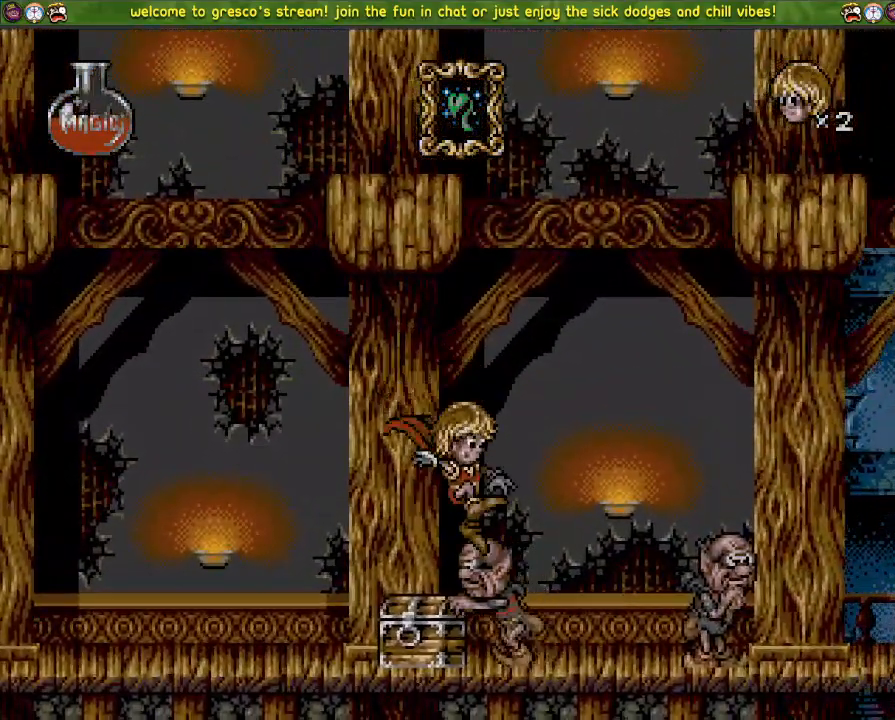
{"buttons": ["DPAD_DOWN", "DPAD_LEFT"], "left_stick": "center", "right_stick": "center", "events": [[317, "CROSS", "up"], [417, "DPAD_LEFT", "down"], [417, "DPAD_UP", "down"], [467, "DPAD_UP", "up"]]}
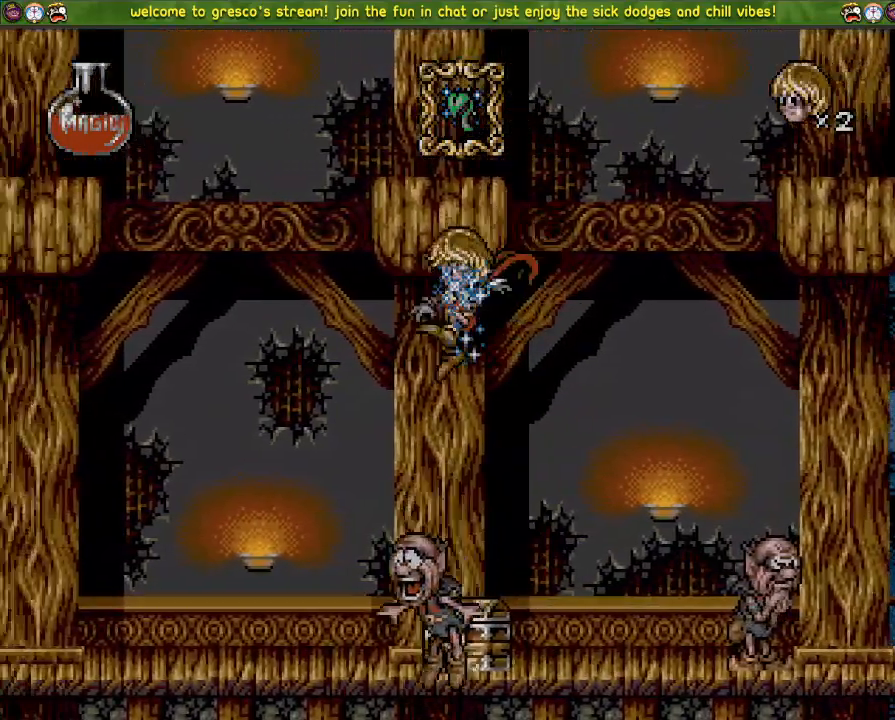
{"buttons": ["DPAD_LEFT"], "left_stick": "center", "right_stick": "center", "events": [[33, "DPAD_DOWN", "up"]]}
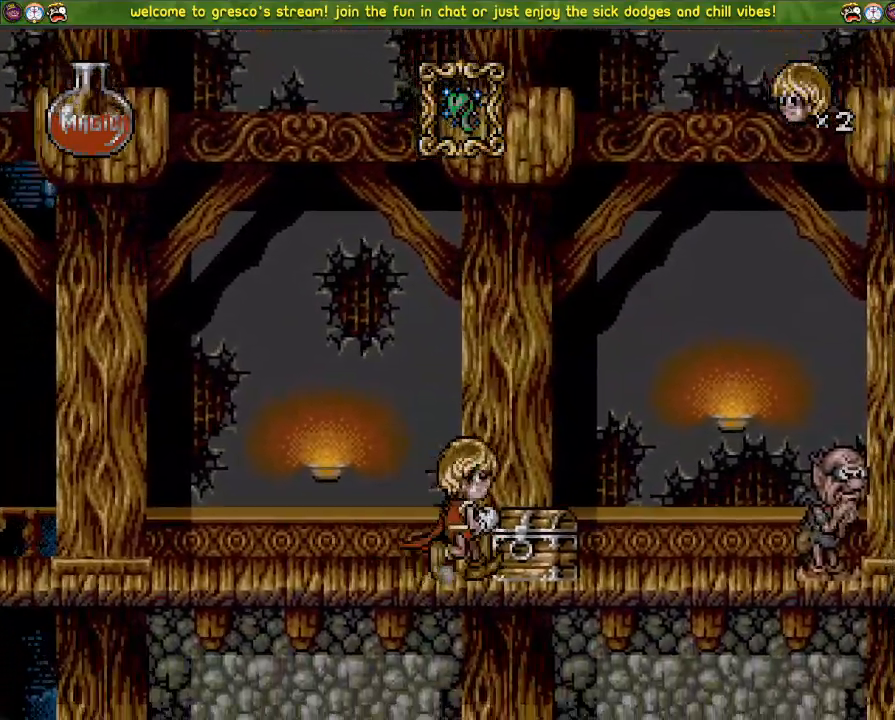
{"buttons": ["CROSS", "DPAD_DOWN"], "left_stick": "center", "right_stick": "center", "events": [[83, "CROSS", "down"], [300, "CROSS", "up"], [501, "CROSS", "down"], [501, "DPAD_DOWN", "down"], [501, "DPAD_LEFT", "up"]]}
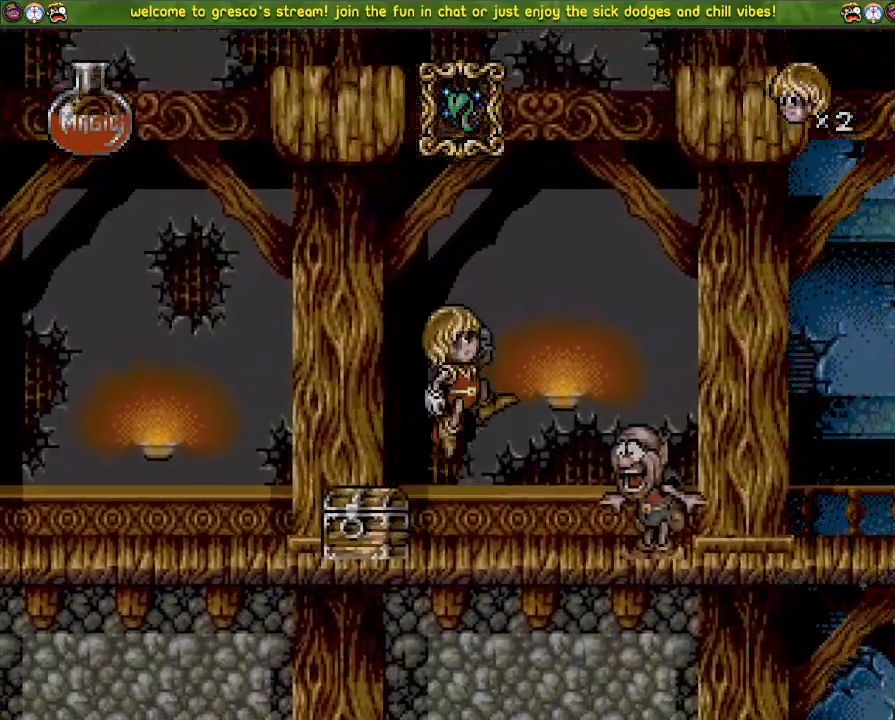
{"buttons": ["CROSS", "DPAD_DOWN"], "left_stick": "center", "right_stick": "center", "events": []}
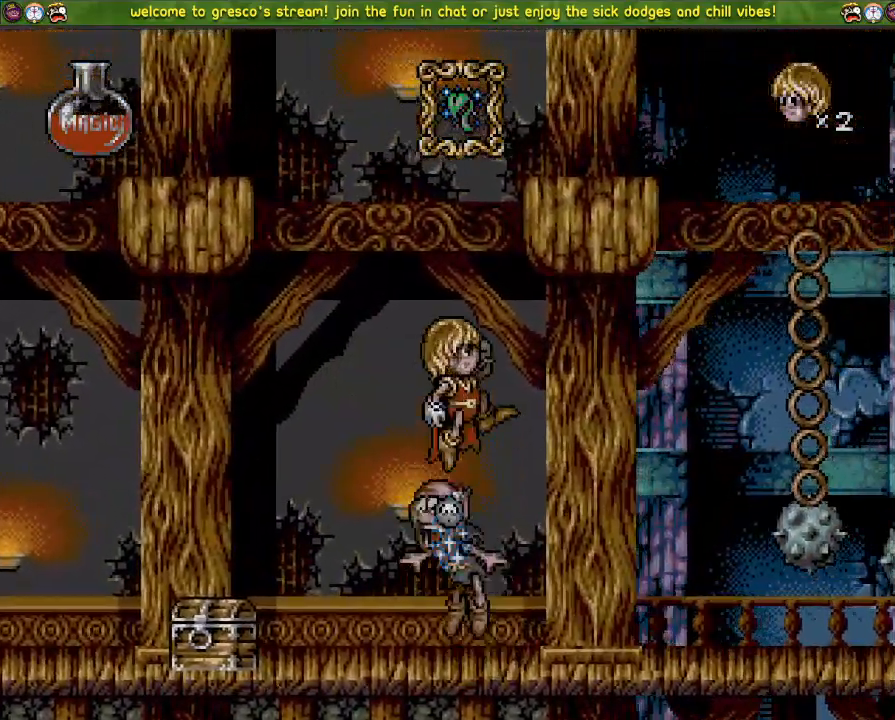
{"buttons": ["DPAD_DOWN"], "left_stick": "center", "right_stick": "center", "events": [[334, "CROSS", "up"]]}
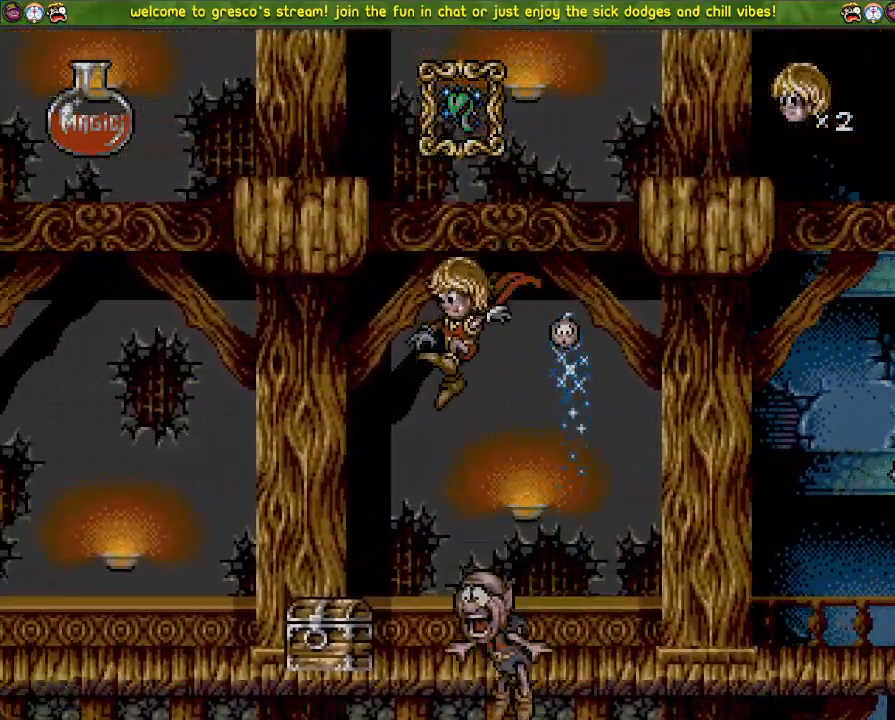
{"buttons": ["DPAD_LEFT"], "left_stick": "center", "right_stick": "center", "events": [[150, "CROSS", "down"], [200, "DPAD_DOWN", "up"], [200, "DPAD_LEFT", "down"], [233, "CROSS", "up"]]}
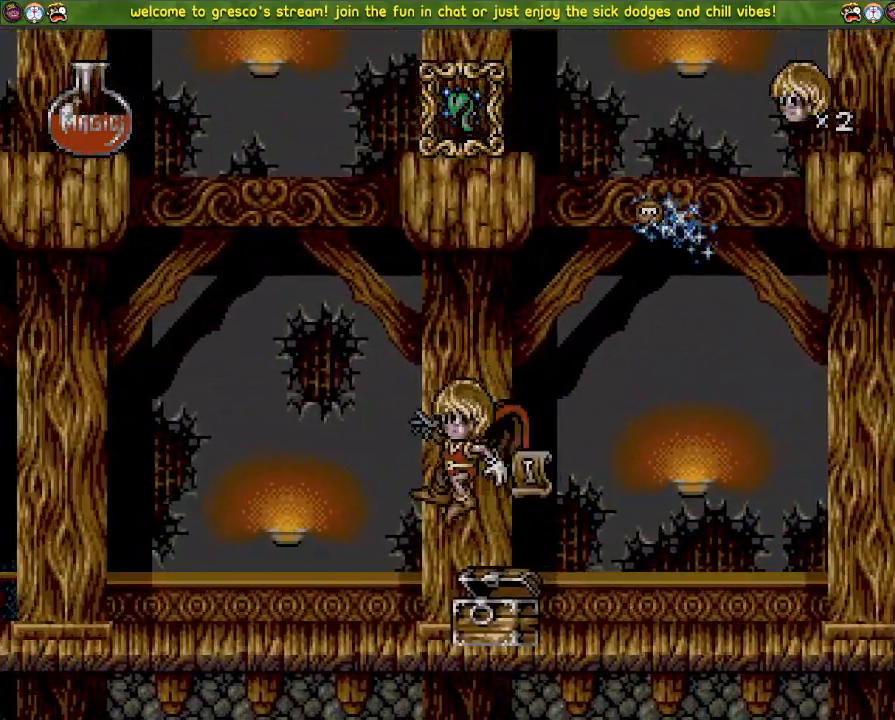
{"buttons": ["DPAD_DOWN"], "left_stick": "center", "right_stick": "center", "events": [[350, "DPAD_DOWN", "down"], [350, "DPAD_LEFT", "up"]]}
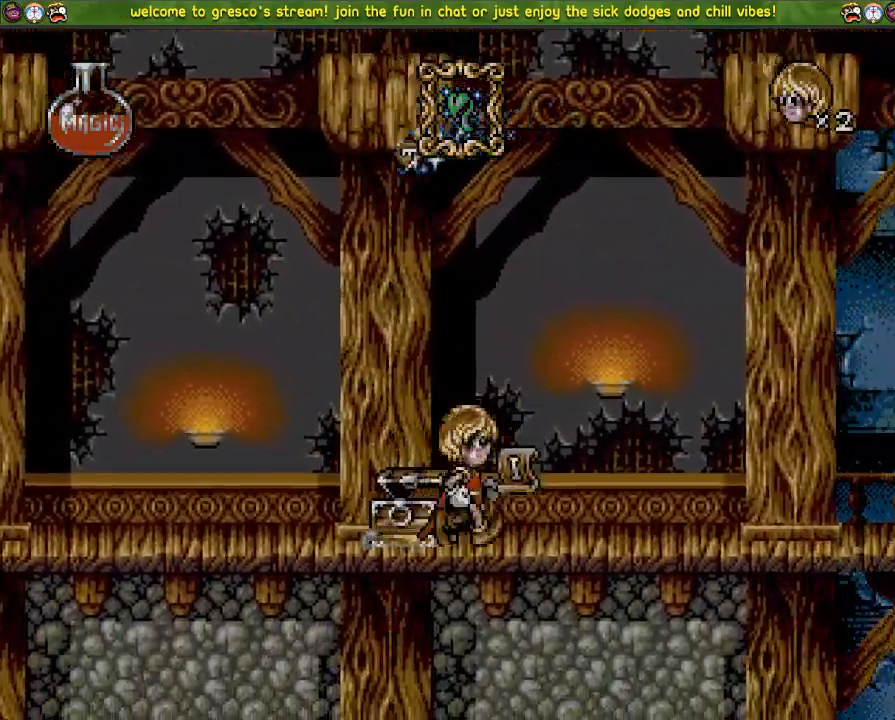
{"buttons": ["DPAD_LEFT"], "left_stick": "center", "right_stick": "center", "events": [[100, "CROSS", "down"], [383, "DPAD_DOWN", "up"], [483, "CROSS", "up"], [483, "DPAD_LEFT", "down"]]}
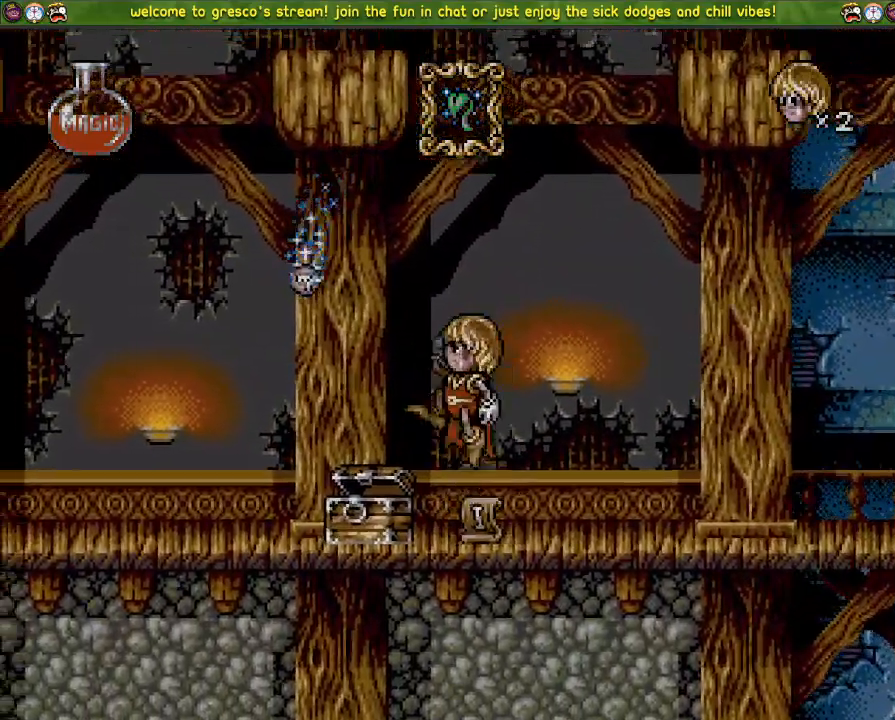
{"buttons": ["DPAD_LEFT"], "left_stick": "center", "right_stick": "center", "events": [[234, "DPAD_LEFT", "up"], [300, "R3", "down"], [317, "DPAD_LEFT", "down"], [350, "R3", "up"]]}
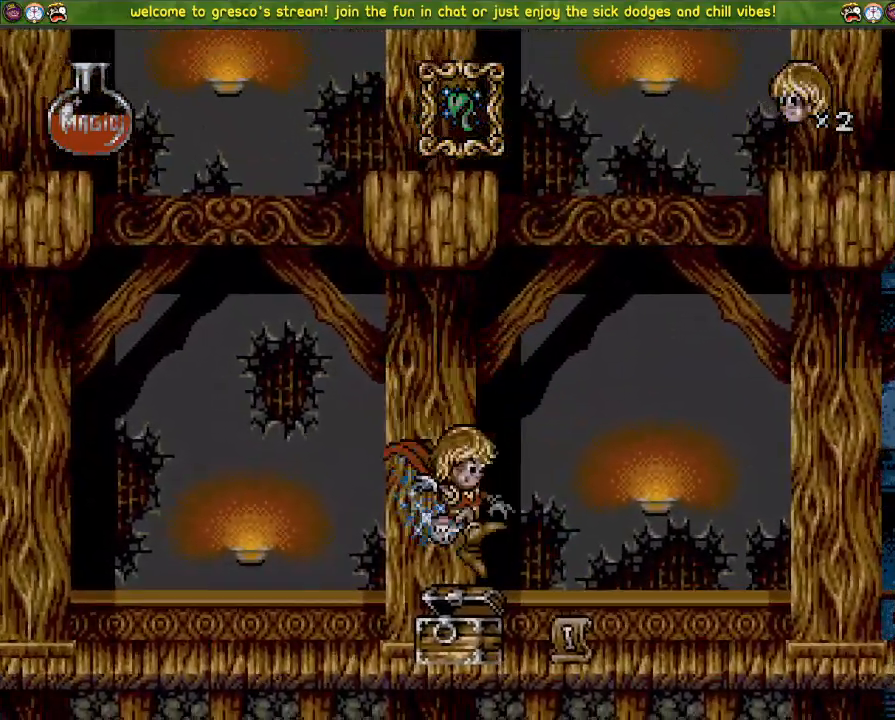
{"buttons": ["DPAD_LEFT"], "left_stick": "center", "right_stick": "center", "events": []}
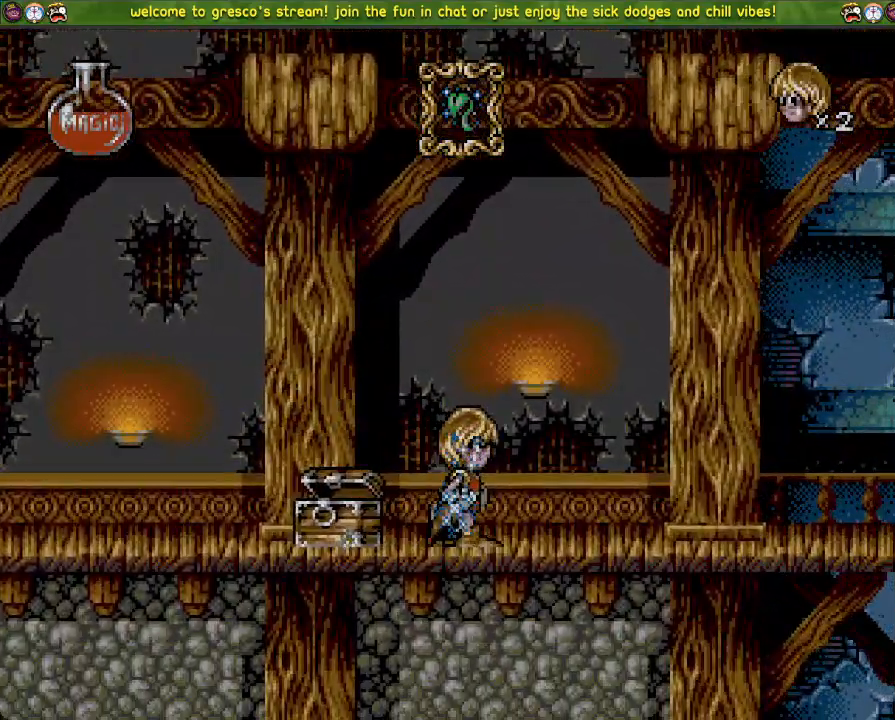
{"buttons": [], "left_stick": "center", "right_stick": "center", "events": [[267, "DPAD_LEFT", "up"]]}
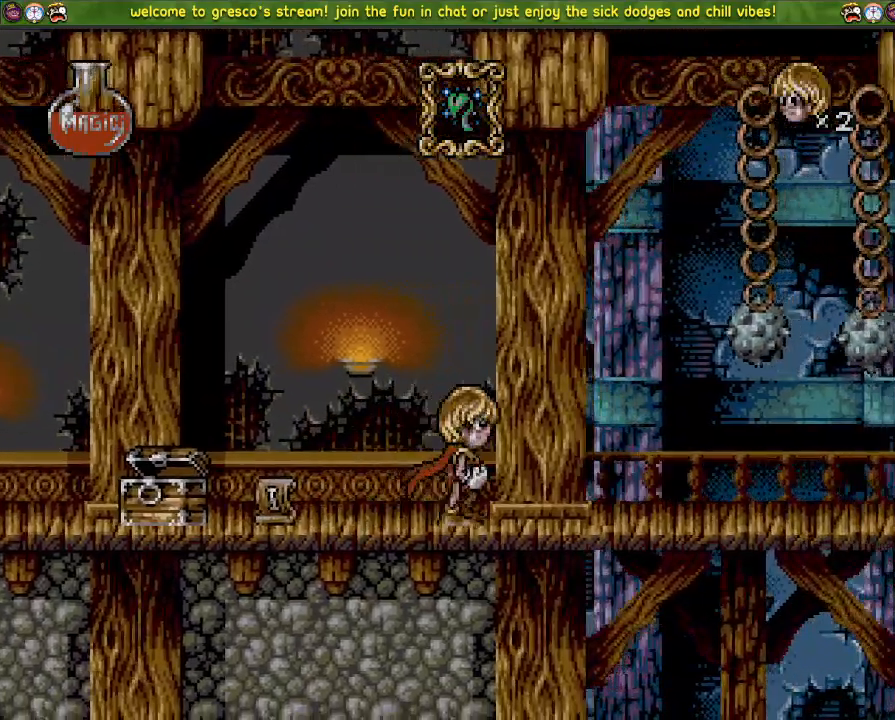
{"buttons": [], "left_stick": "center", "right_stick": "center", "events": []}
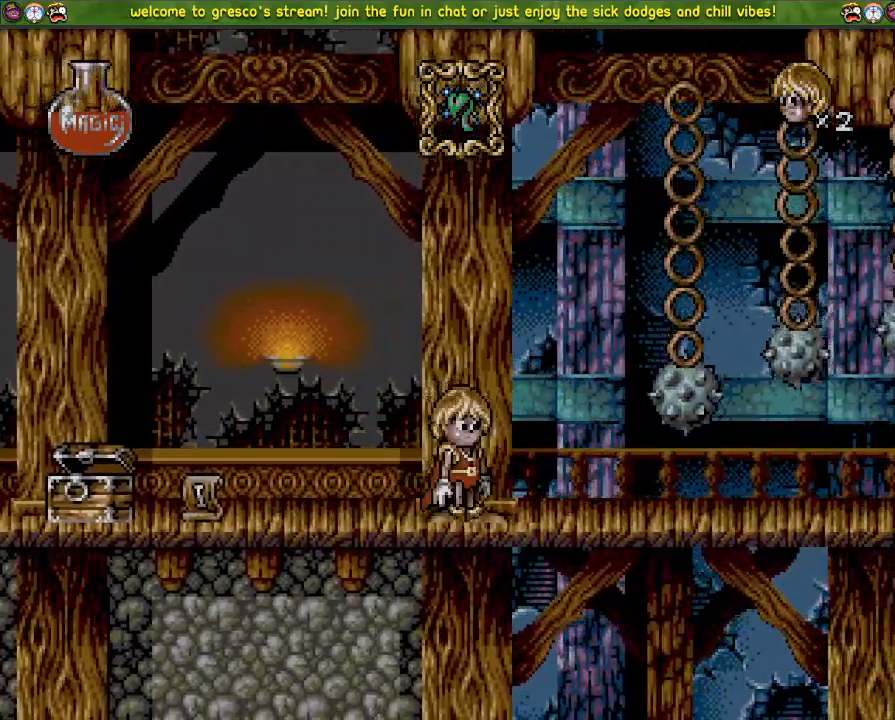
{"buttons": [], "left_stick": "center", "right_stick": "center", "events": [[117, "DPAD_LEFT", "down"], [317, "DPAD_LEFT", "up"]]}
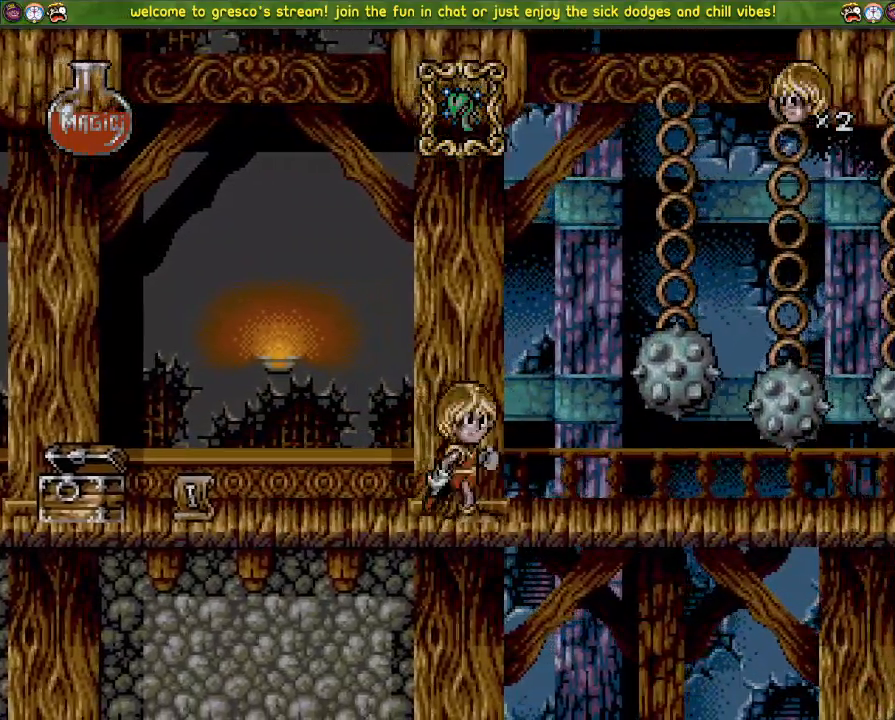
{"buttons": [], "left_stick": "center", "right_stick": "center", "events": []}
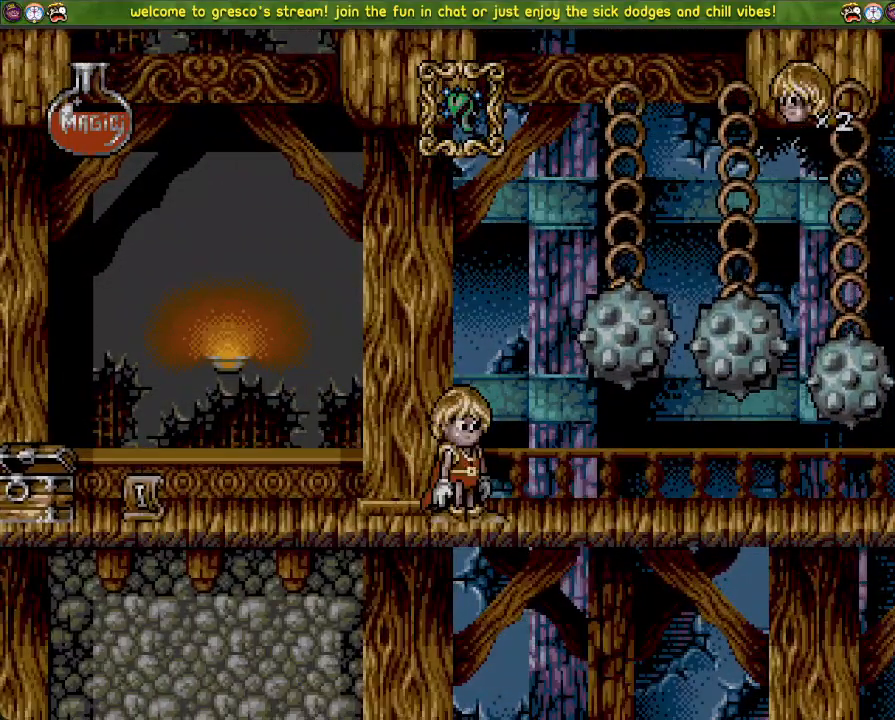
{"buttons": ["DPAD_LEFT"], "left_stick": "center", "right_stick": "center", "events": [[200, "DPAD_LEFT", "down"]]}
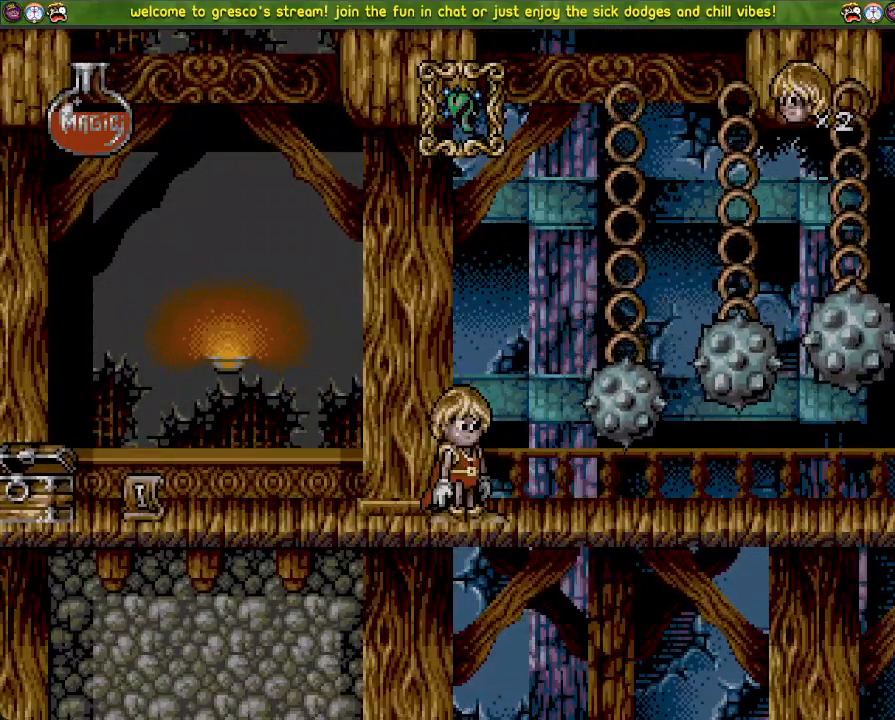
{"buttons": ["DPAD_DOWN"], "left_stick": "center", "right_stick": "center", "events": [[100, "DPAD_LEFT", "up"], [150, "DPAD_DOWN", "down"]]}